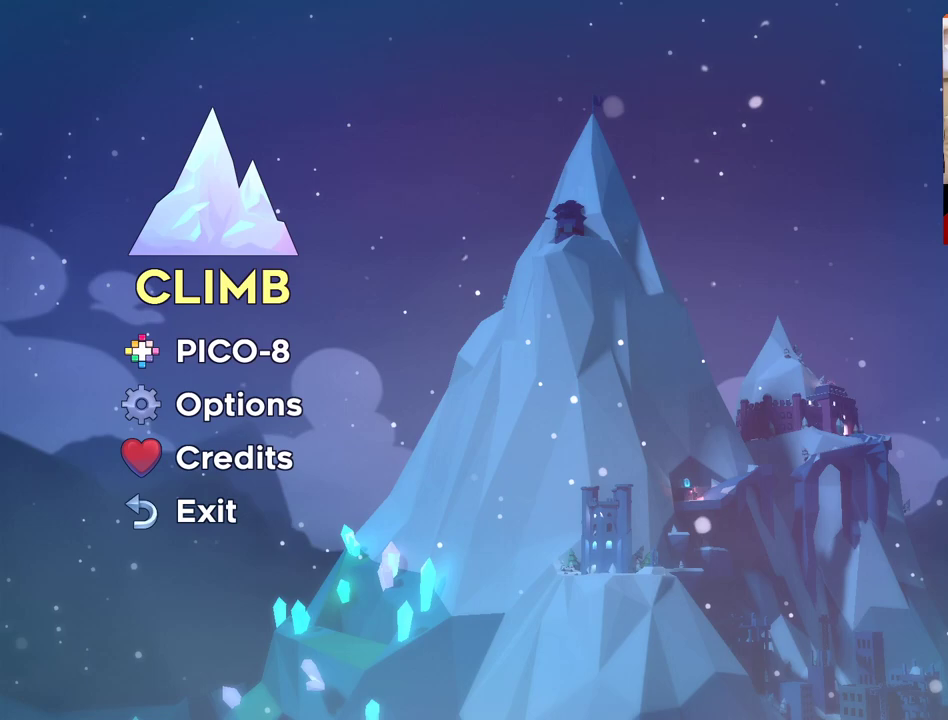
Gameplay with a controller (Xbox layout); each line is a JSON object with the inputs held at the frame after it. "events" lists button and stick changes between this image and that frame as [ms after this image, input, new state], when the widget could be followed in between.
{"buttons": [], "left_stick": "center", "right_stick": "center", "events": []}
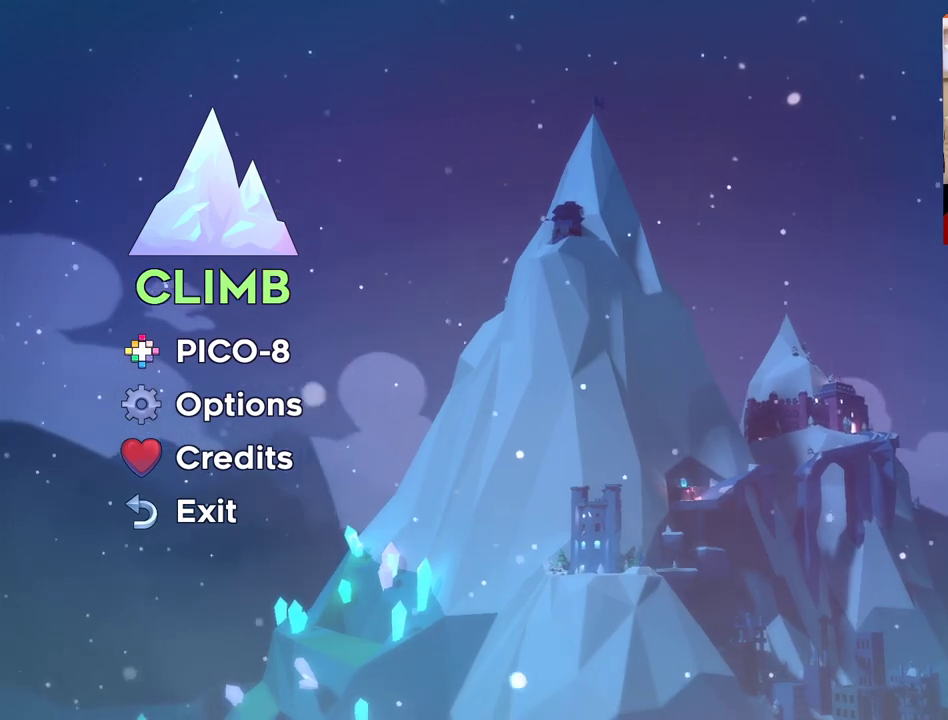
{"buttons": [], "left_stick": "center", "right_stick": "center", "events": []}
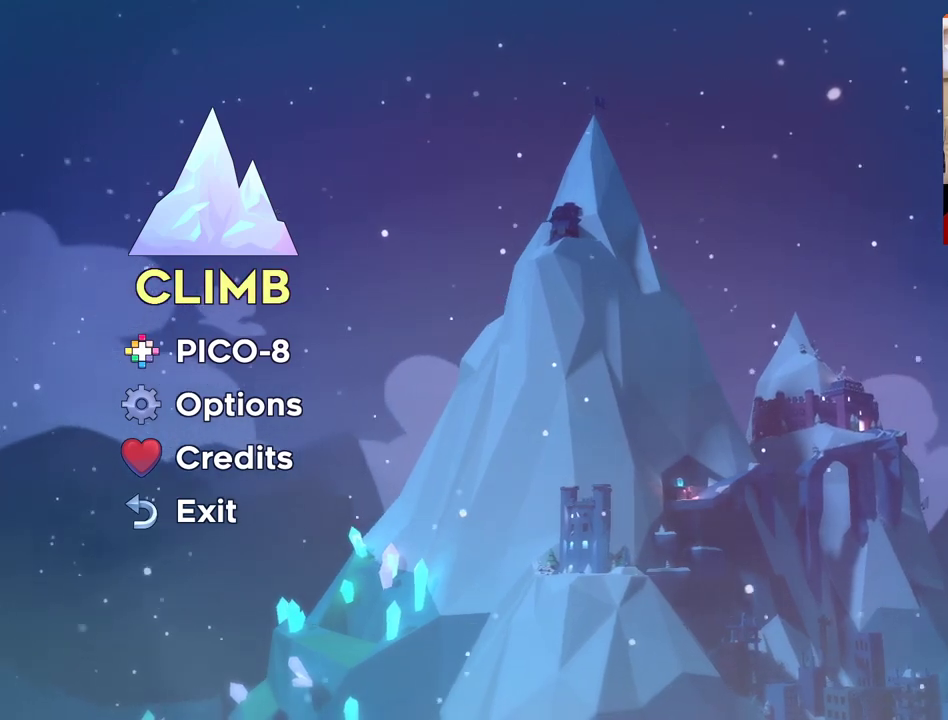
{"buttons": [], "left_stick": "center", "right_stick": "center", "events": [[250, "DPAD_DOWN", "down"], [383, "DPAD_DOWN", "up"]]}
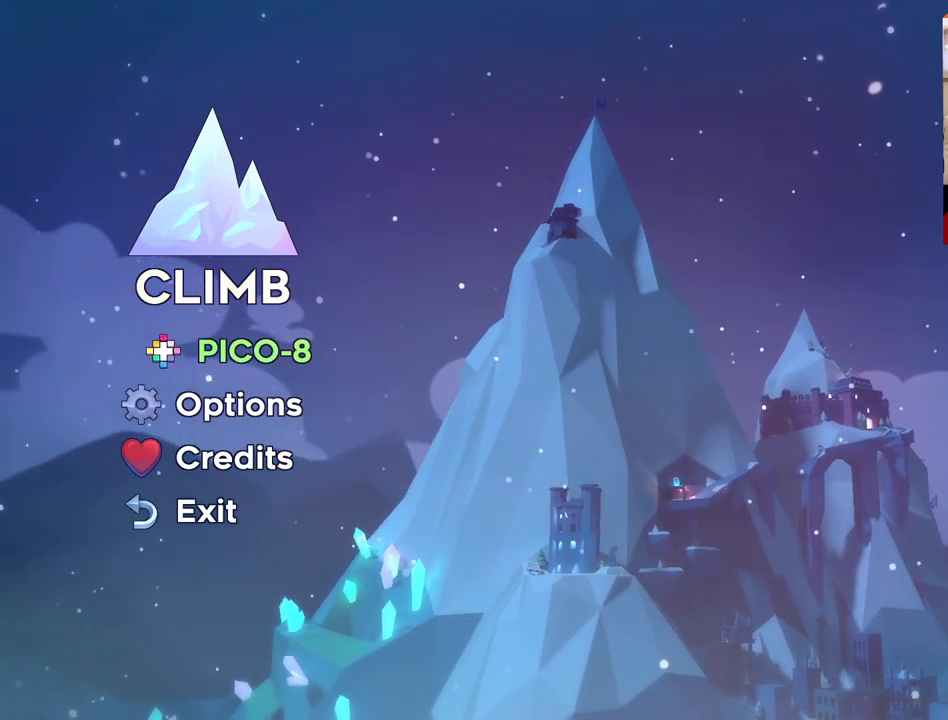
{"buttons": [], "left_stick": "center", "right_stick": "center", "events": [[250, "DPAD_UP", "down"], [383, "DPAD_UP", "up"]]}
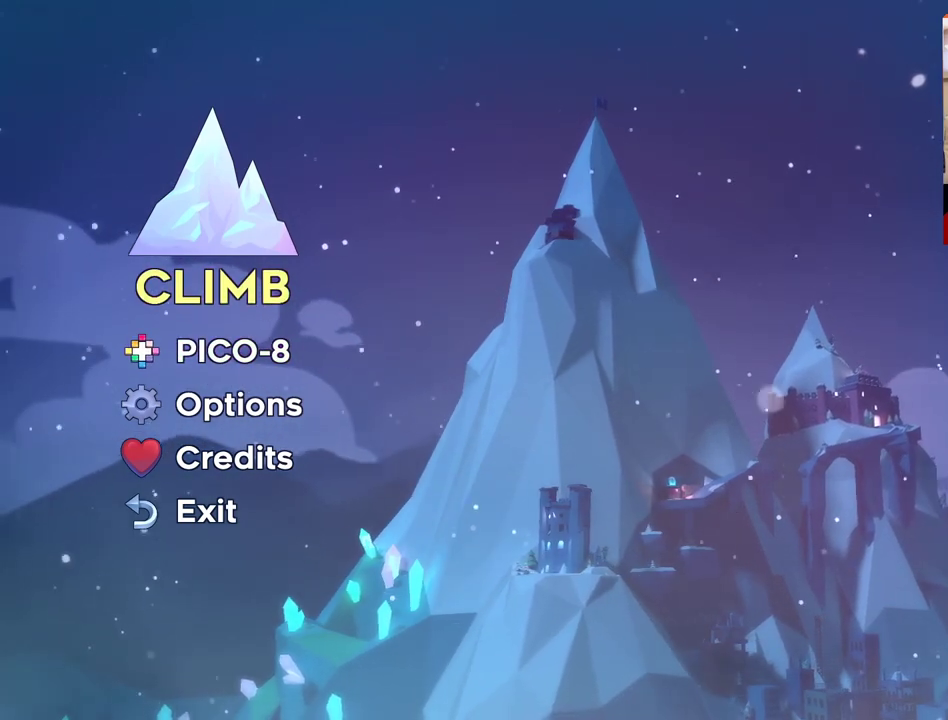
{"buttons": [], "left_stick": "center", "right_stick": "center", "events": []}
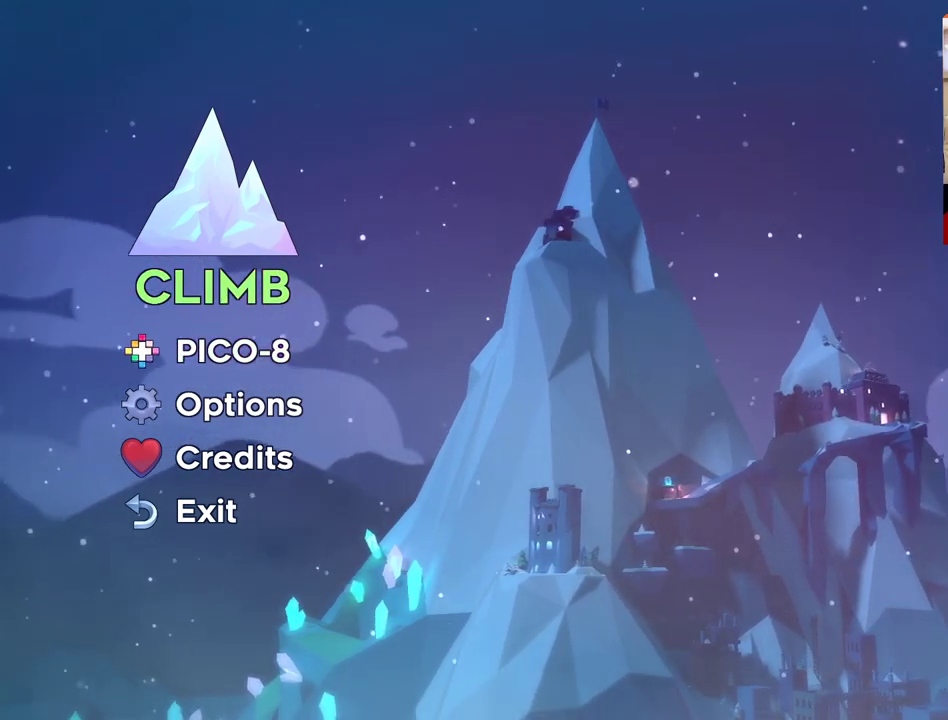
{"buttons": [], "left_stick": "center", "right_stick": "center", "events": []}
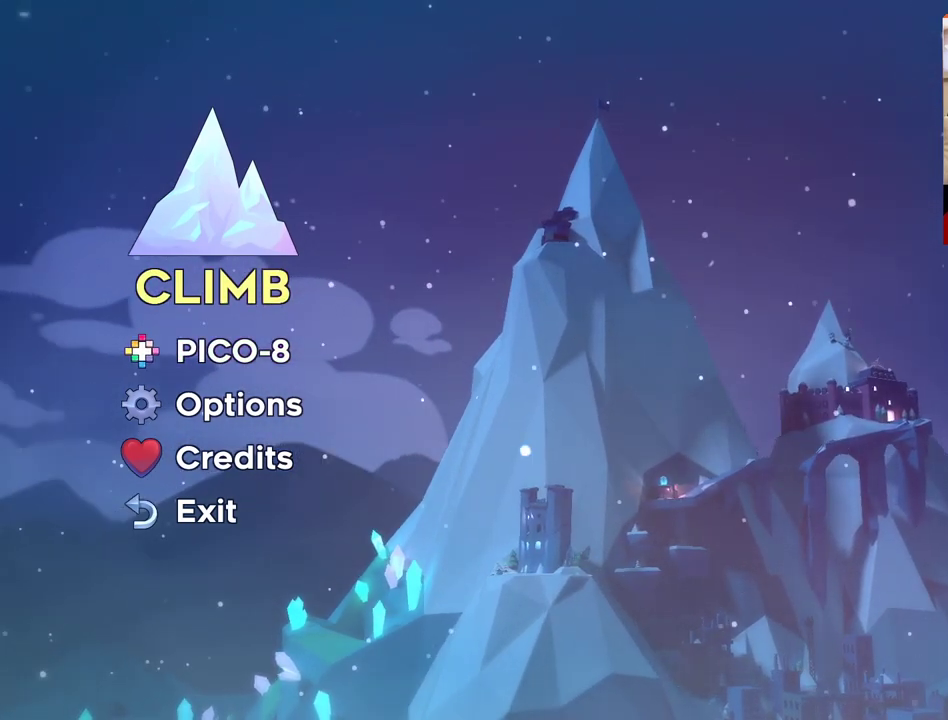
{"buttons": [], "left_stick": "center", "right_stick": "center", "events": []}
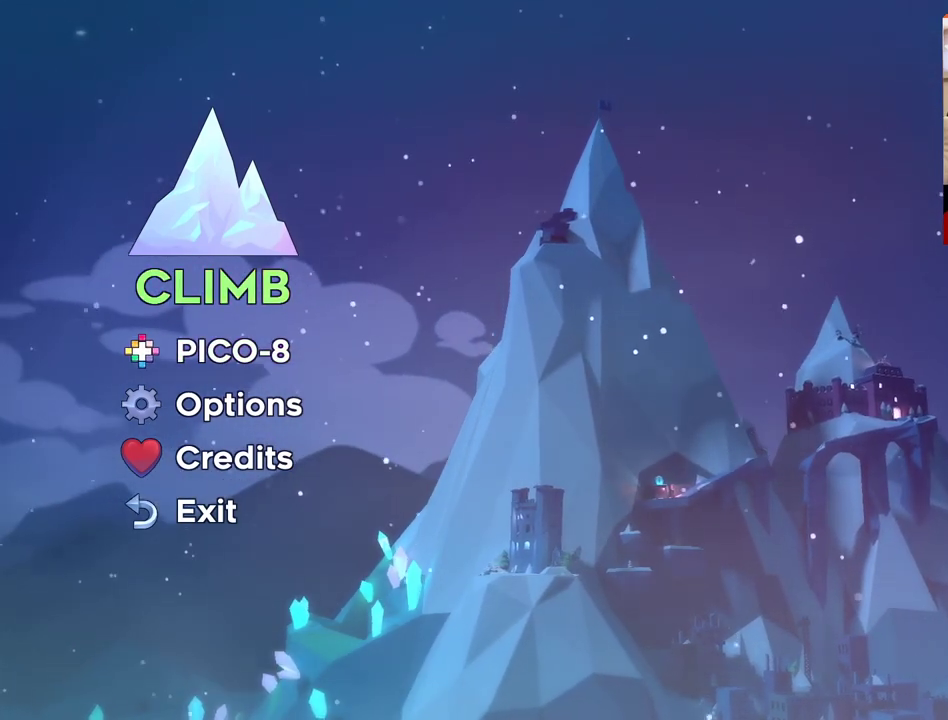
{"buttons": [], "left_stick": "center", "right_stick": "center", "events": [[83, "DPAD_UP", "down"], [167, "DPAD_UP", "up"], [333, "DPAD_DOWN", "down"], [450, "DPAD_DOWN", "up"]]}
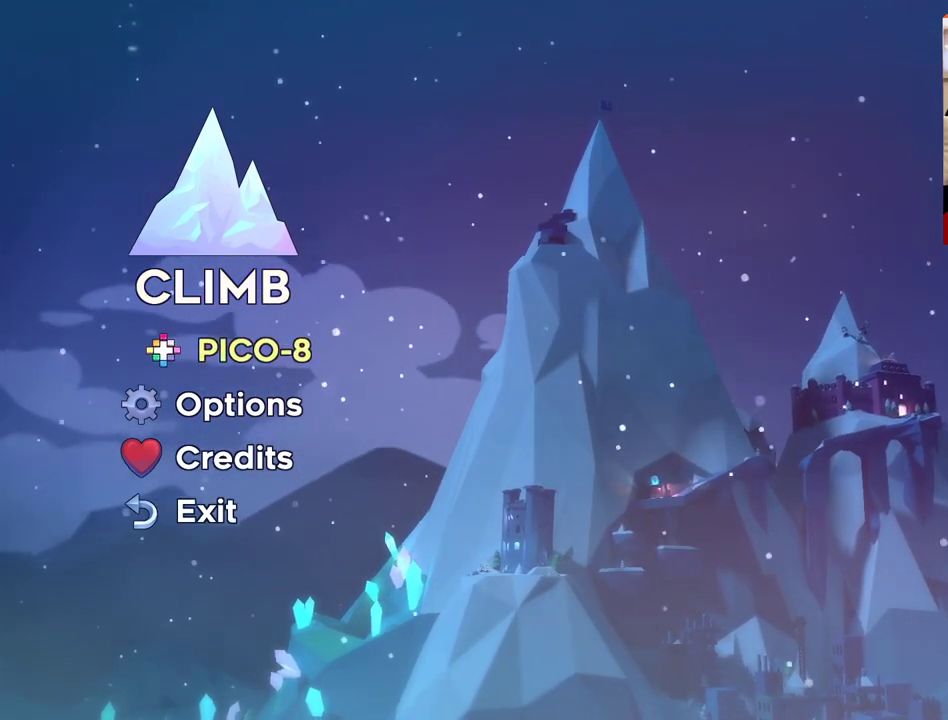
{"buttons": [], "left_stick": "center", "right_stick": "center", "events": [[150, "DPAD_UP", "down"], [283, "DPAD_UP", "up"]]}